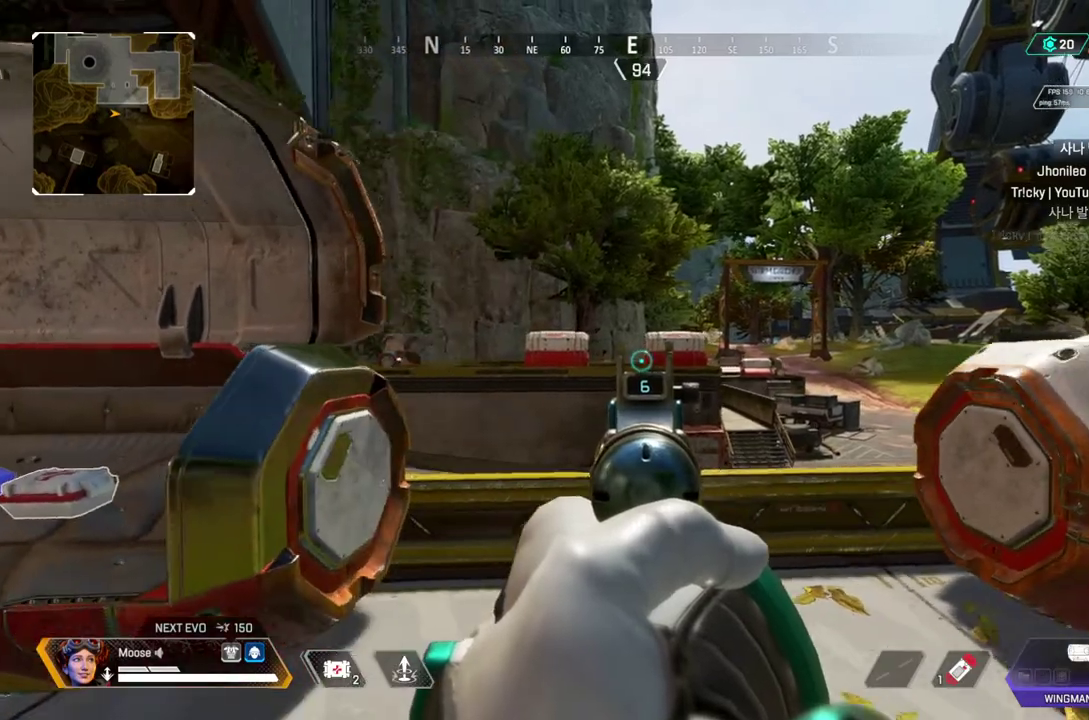
Gameplay with a controller (PlayStation layout); each line is a JSON object with the inputs held at the frame after it. "events" lists button and stick changes between this image and that frame as [ms after this image, input, new state], when the widget could be followed in between. Not read: L1 L3 R3 SELECT SQUARE START.
{"buttons": ["L2"], "left_stick": "left", "right_stick": "center", "events": [[433, "left_stick", "center"], [500, "left_stick", "left"]]}
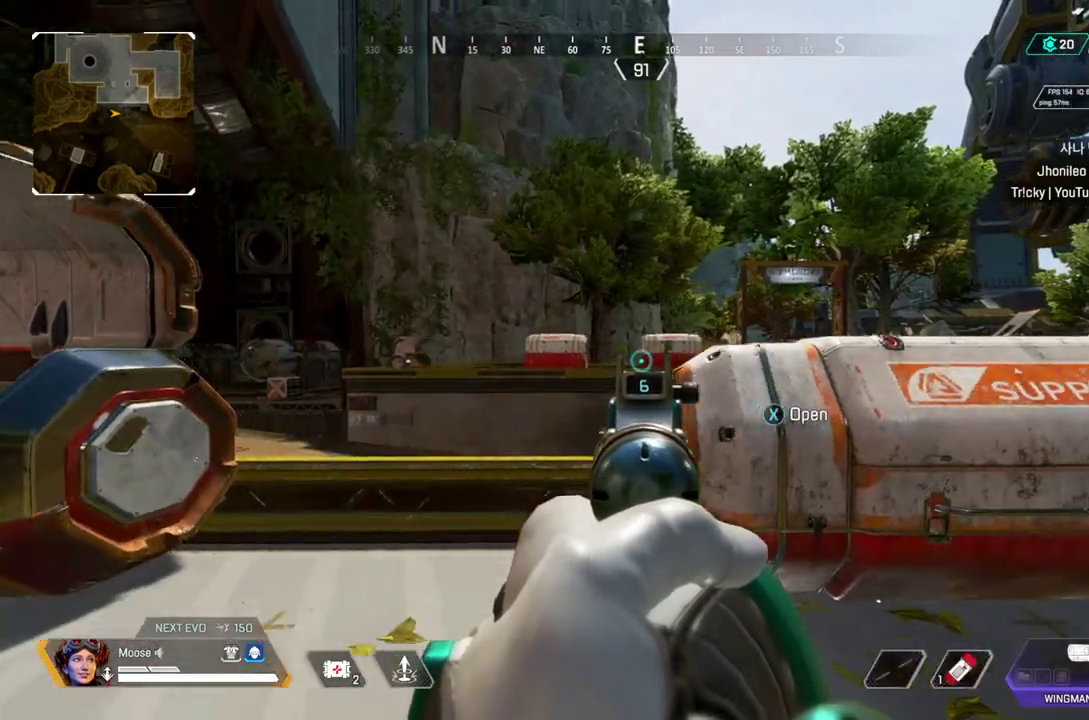
{"buttons": ["L2"], "left_stick": "left", "right_stick": "center", "events": []}
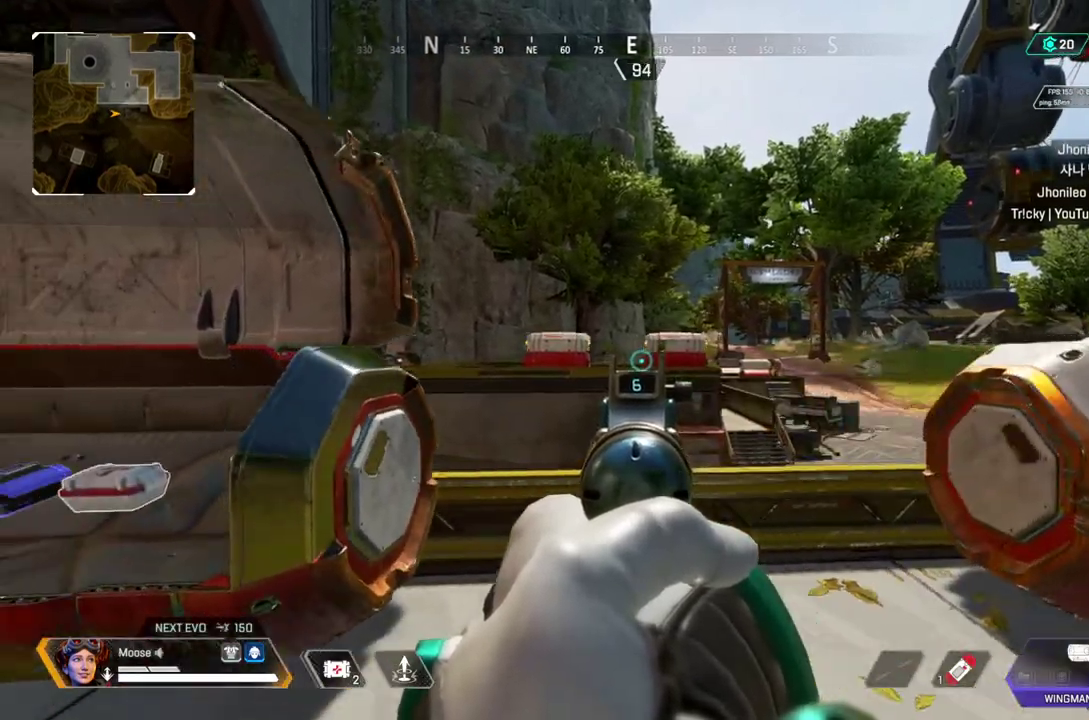
{"buttons": [], "left_stick": "left", "right_stick": "center", "events": [[317, "left_stick", "center"], [483, "L2", "up"], [500, "left_stick", "left"]]}
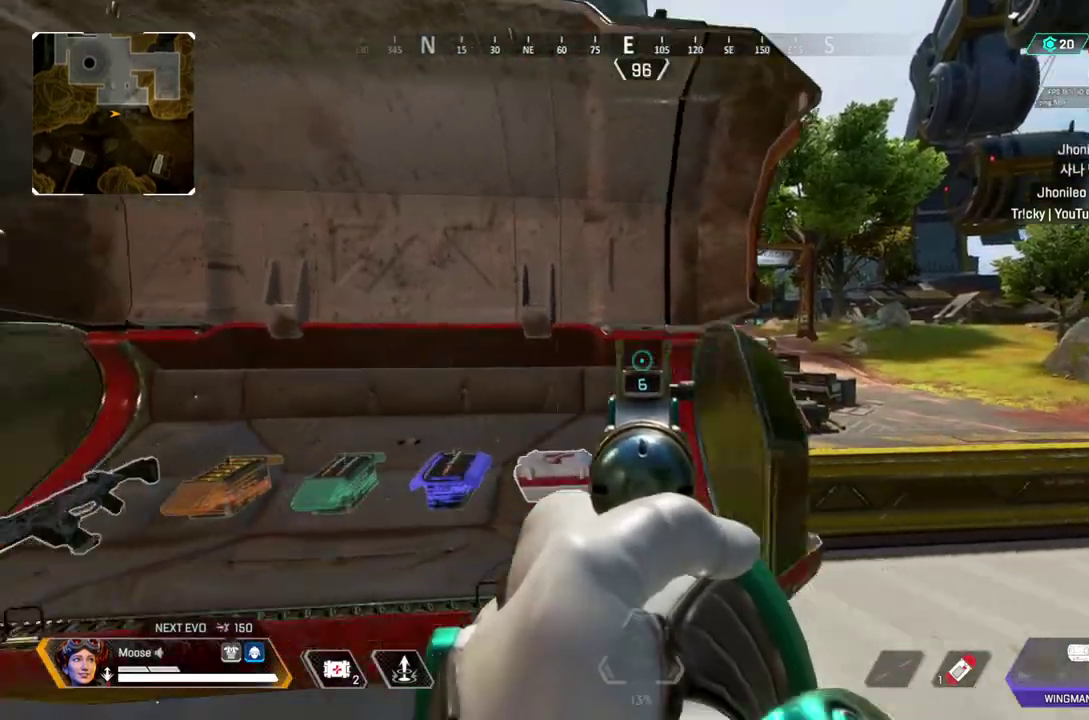
{"buttons": ["CIRCLE"], "left_stick": "center", "right_stick": "center", "events": [[133, "left_stick", "center"], [233, "CIRCLE", "down"], [317, "CIRCLE", "up"], [317, "left_stick", "up"], [383, "left_stick", "up-left"], [467, "CIRCLE", "down"], [500, "left_stick", "center"]]}
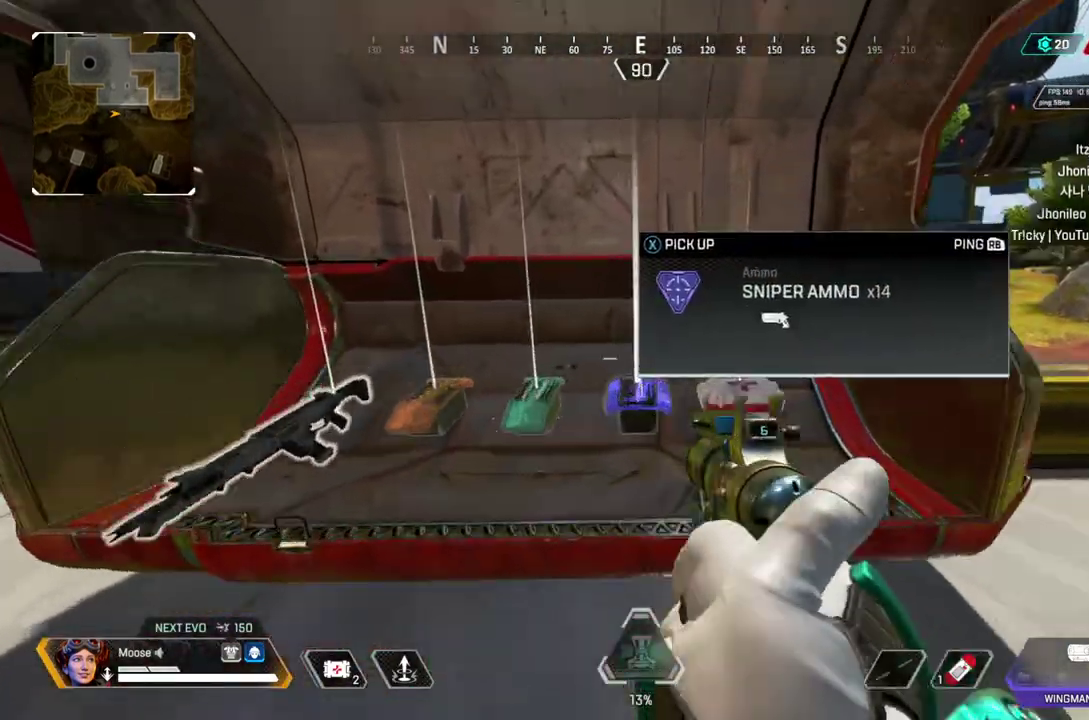
{"buttons": [], "left_stick": "center", "right_stick": "center", "events": [[50, "CIRCLE", "up"], [317, "TRIANGLE", "down"], [400, "TRIANGLE", "up"]]}
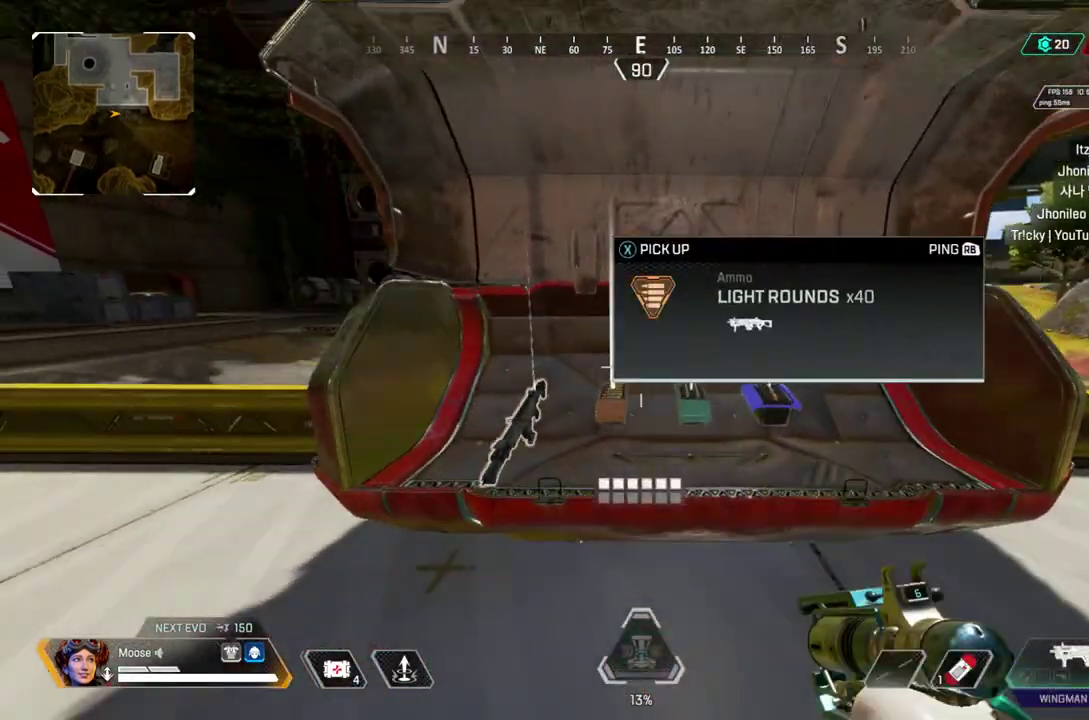
{"buttons": [], "left_stick": "center", "right_stick": "center", "events": [[317, "left_stick", "right"], [433, "left_stick", "center"]]}
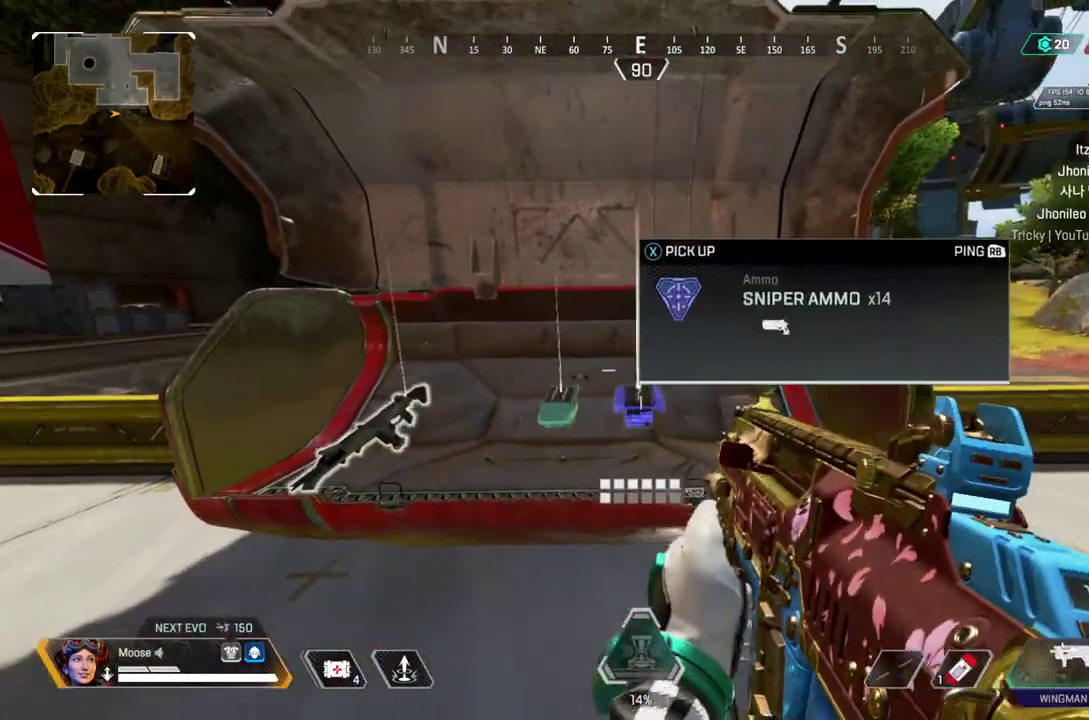
{"buttons": [], "left_stick": "up", "right_stick": "center", "events": [[133, "left_stick", "left"], [300, "left_stick", "center"], [367, "CIRCLE", "down"], [467, "left_stick", "up"], [483, "CIRCLE", "up"]]}
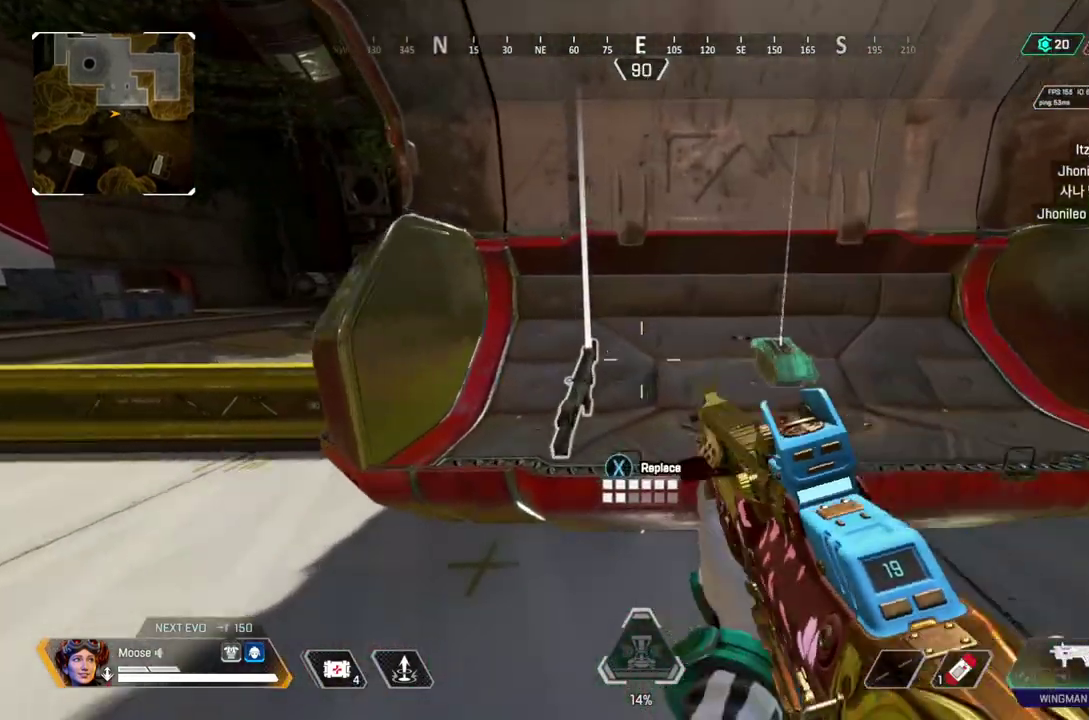
{"buttons": [], "left_stick": "center", "right_stick": "center", "events": [[33, "left_stick", "center"], [83, "CIRCLE", "down"], [200, "CIRCLE", "up"]]}
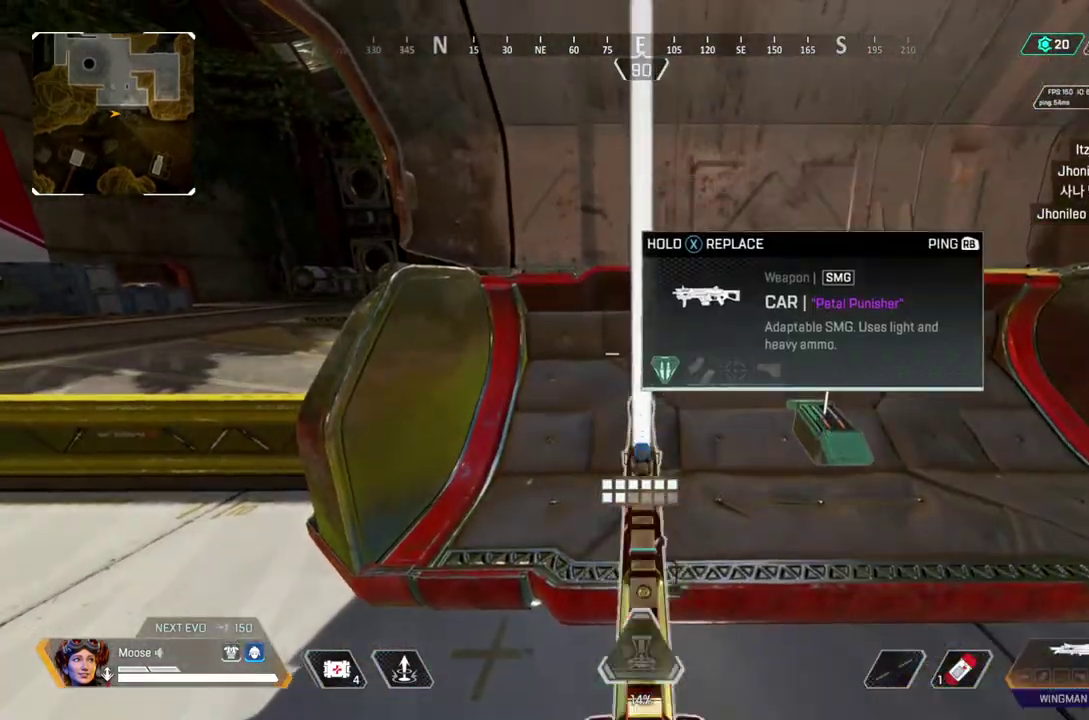
{"buttons": [], "left_stick": "left", "right_stick": "center", "events": [[133, "left_stick", "left"], [250, "left_stick", "center"], [450, "left_stick", "left"]]}
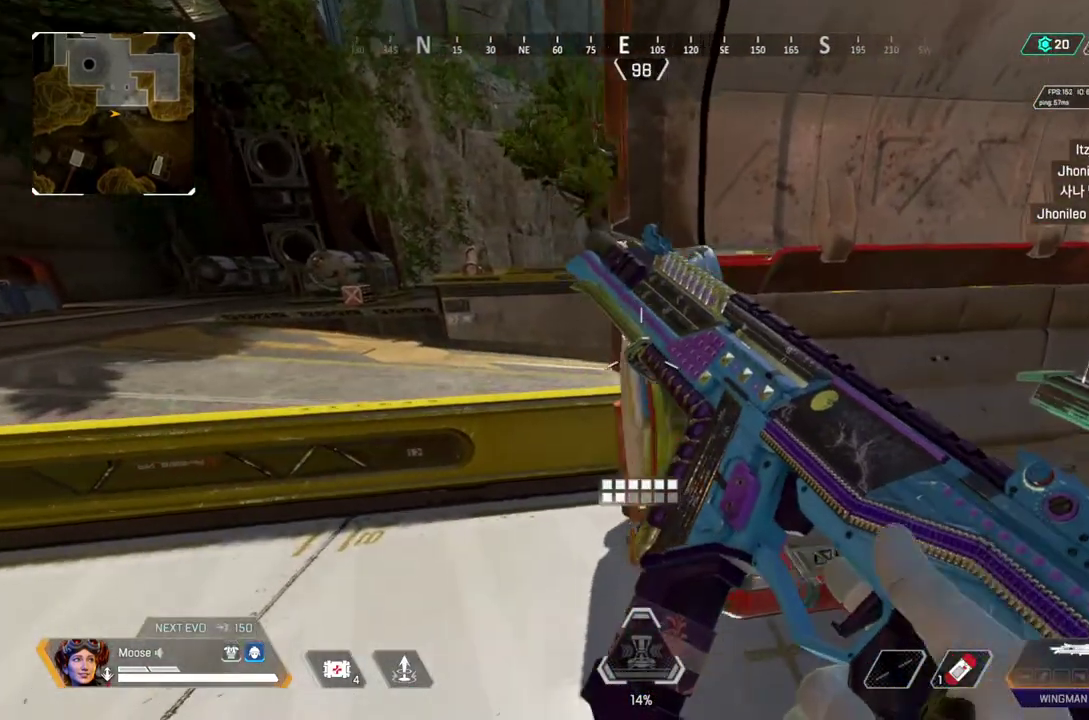
{"buttons": [], "left_stick": "center", "right_stick": "up-left", "events": [[33, "right_stick", "right"], [83, "right_stick", "center"], [483, "left_stick", "center"], [500, "right_stick", "up-left"]]}
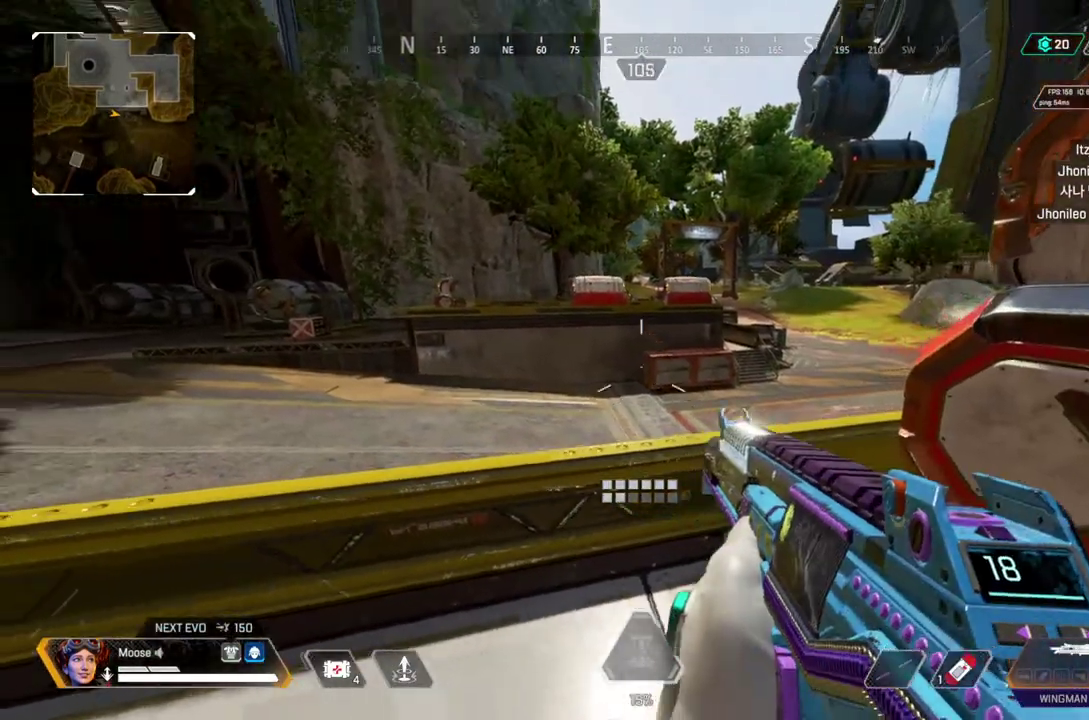
{"buttons": ["L2"], "left_stick": "up-left", "right_stick": "center", "events": [[17, "left_stick", "left"], [33, "left_stick", "right"], [100, "right_stick", "center"], [233, "L2", "down"], [500, "left_stick", "up-left"]]}
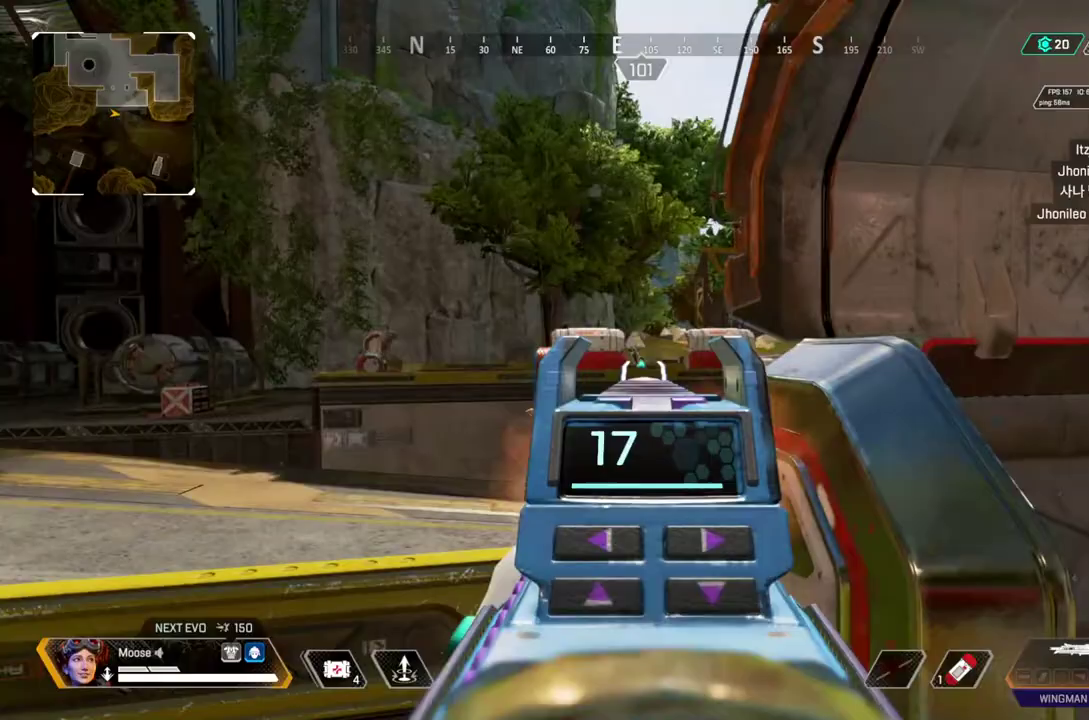
{"buttons": ["L2", "R2"], "left_stick": "right", "right_stick": "center"}
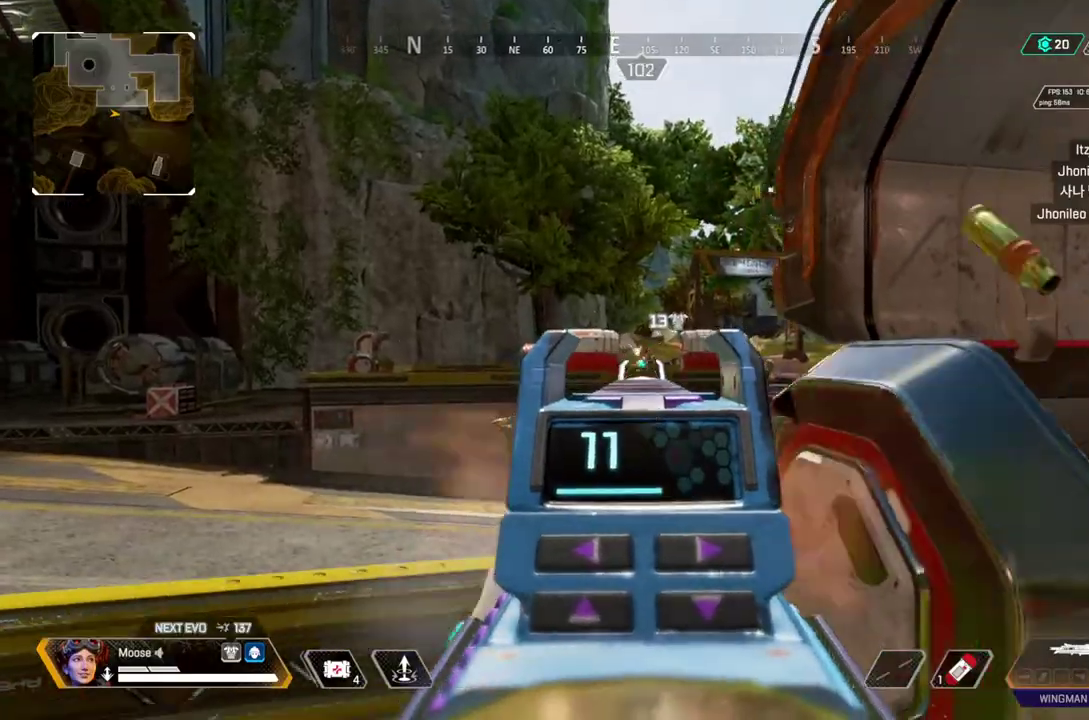
{"buttons": ["L2", "R2"], "left_stick": "right", "right_stick": "center"}
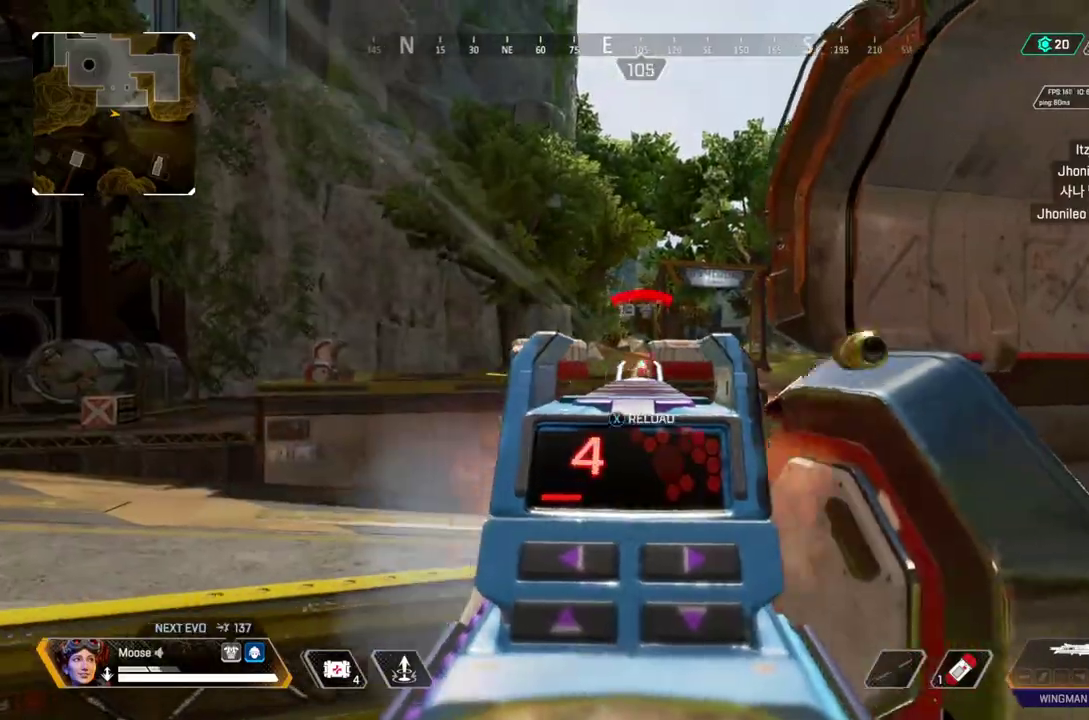
{"buttons": [], "left_stick": "up-right", "right_stick": "center"}
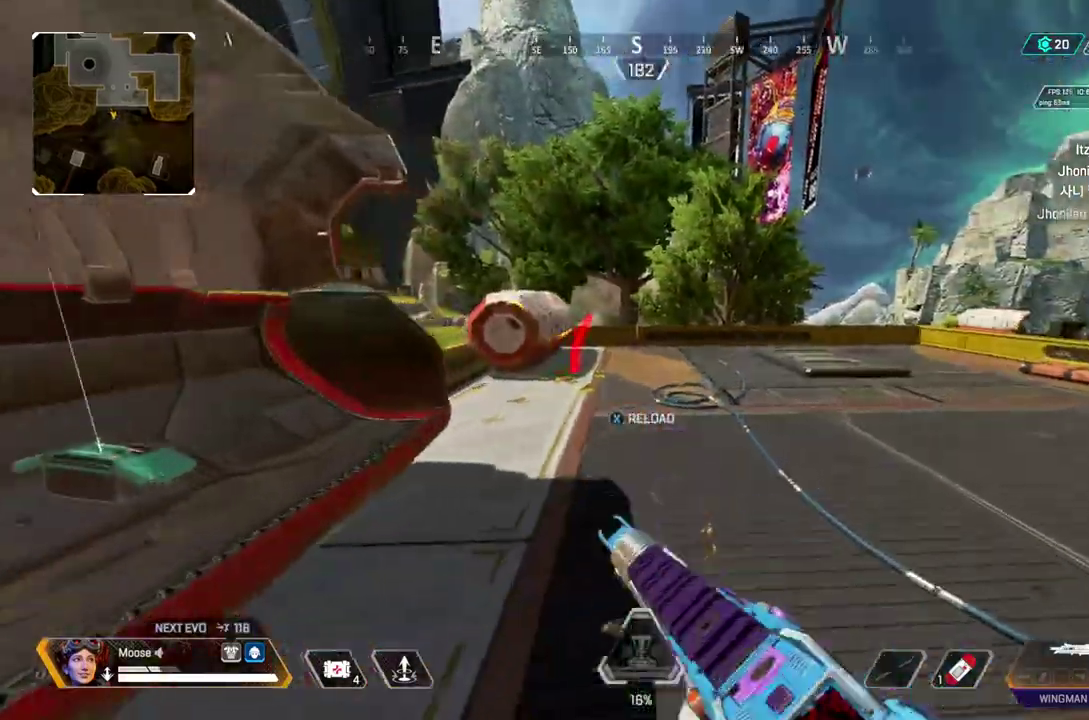
{"buttons": [], "left_stick": "up", "right_stick": "center"}
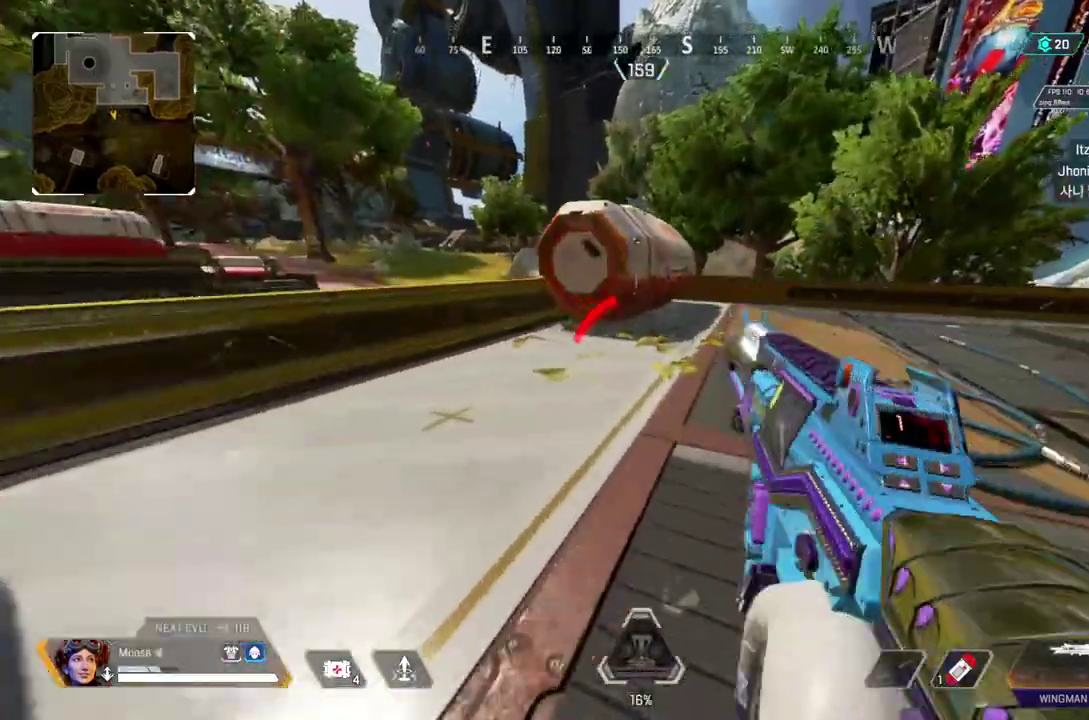
{"buttons": [], "left_stick": "right", "right_stick": "center"}
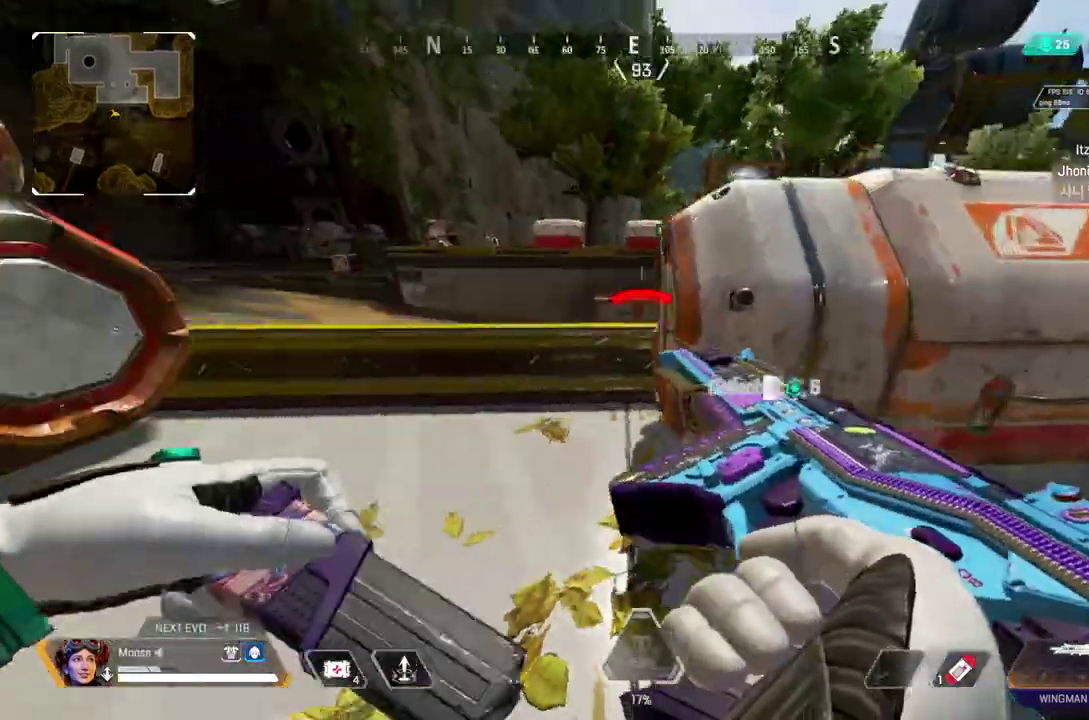
{"buttons": [], "left_stick": "right", "right_stick": "center"}
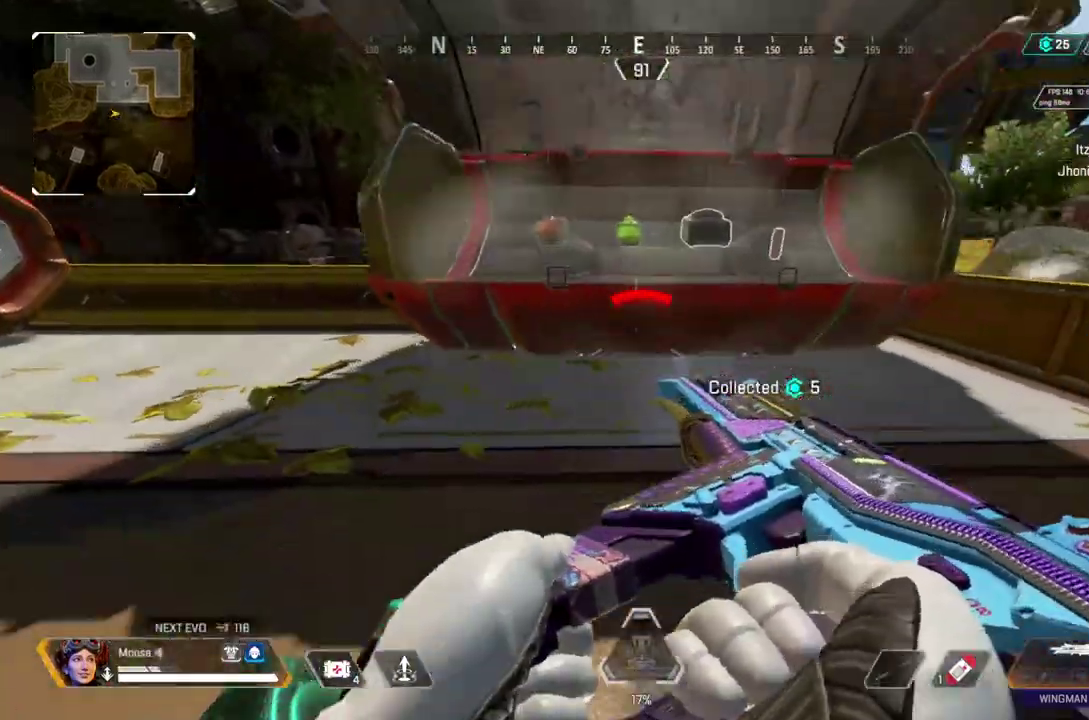
{"buttons": [], "left_stick": "center", "right_stick": "center", "events": [[33, "CIRCLE", "down"], [167, "CIRCLE", "up"], [317, "left_stick", "center"]]}
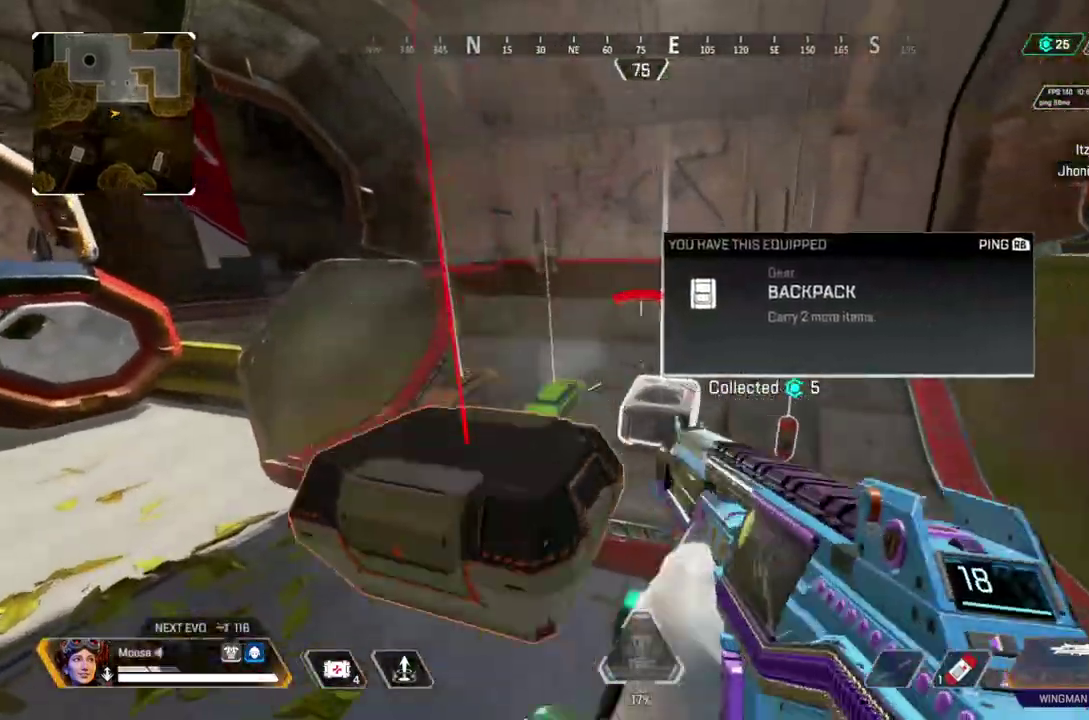
{"buttons": [], "left_stick": "right", "right_stick": "center", "events": [[400, "left_stick", "right"]]}
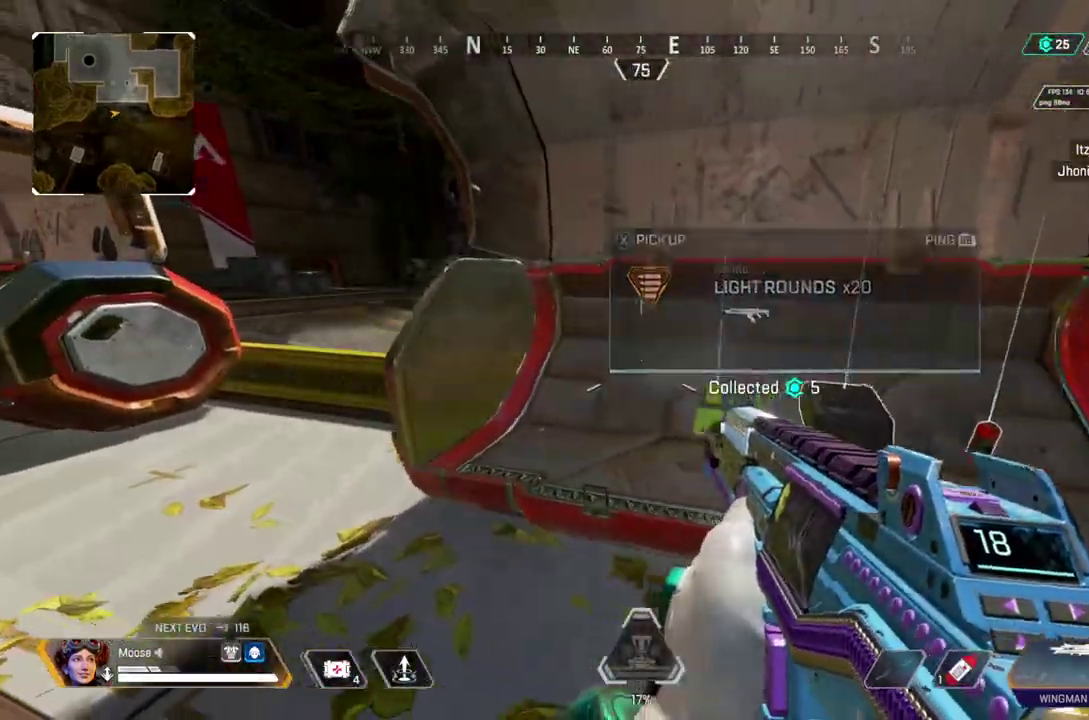
{"buttons": ["DPAD_RIGHT"], "left_stick": "center", "right_stick": "center", "events": [[283, "left_stick", "center"], [417, "DPAD_RIGHT", "down"]]}
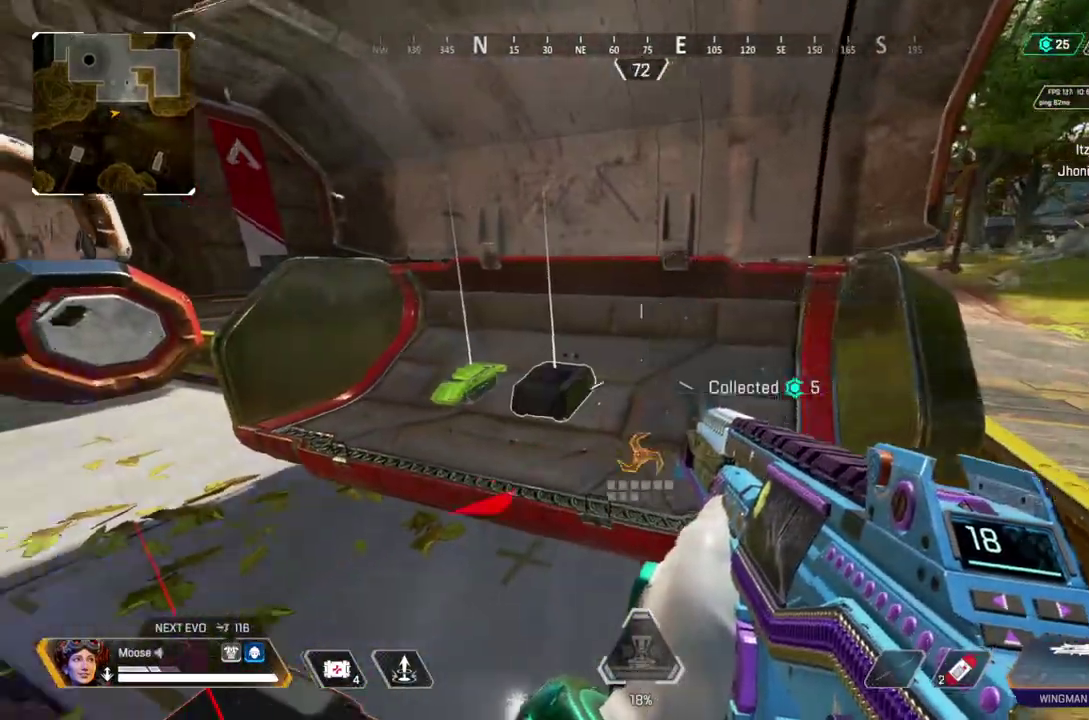
{"buttons": ["DPAD_RIGHT"], "left_stick": "left", "right_stick": "center"}
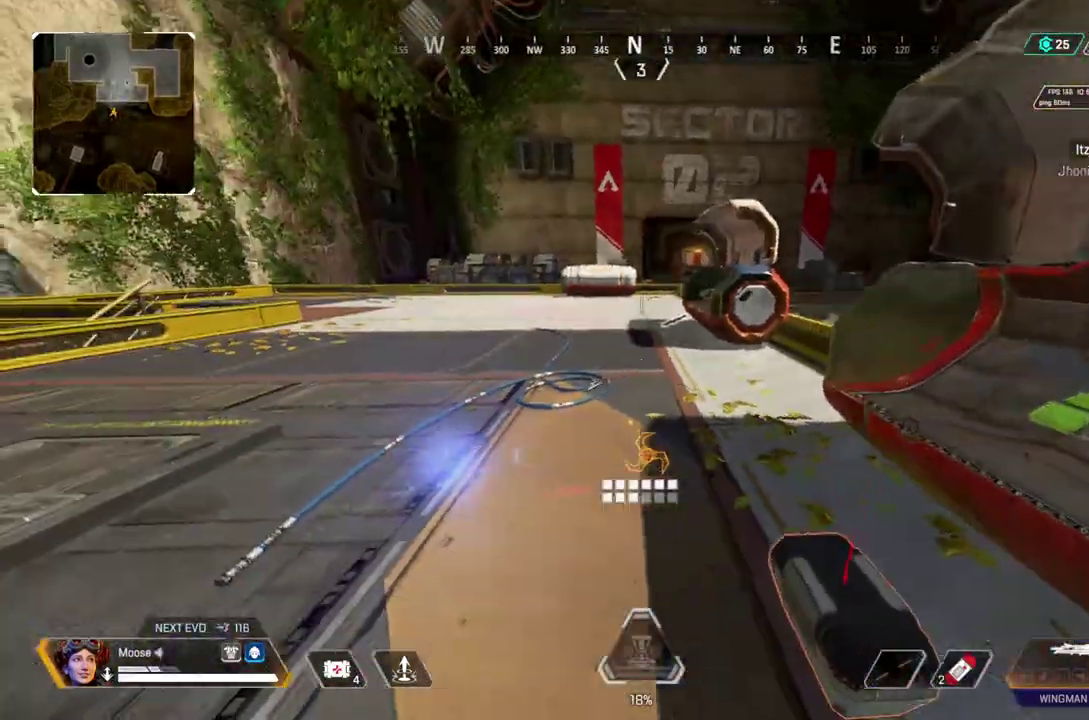
{"buttons": ["DPAD_RIGHT"], "left_stick": "up", "right_stick": "center"}
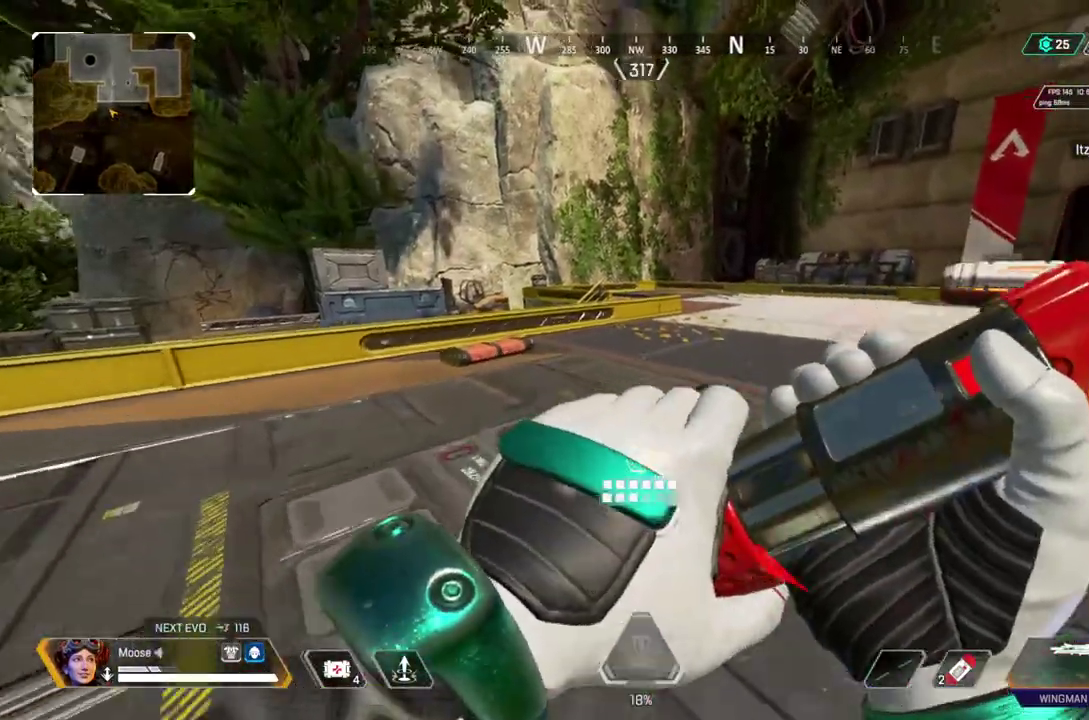
{"buttons": [], "left_stick": "up", "right_stick": "center", "events": [[83, "left_stick", "up-left"], [233, "CIRCLE", "down"], [367, "CIRCLE", "up"], [500, "DPAD_RIGHT", "up"], [500, "left_stick", "up"]]}
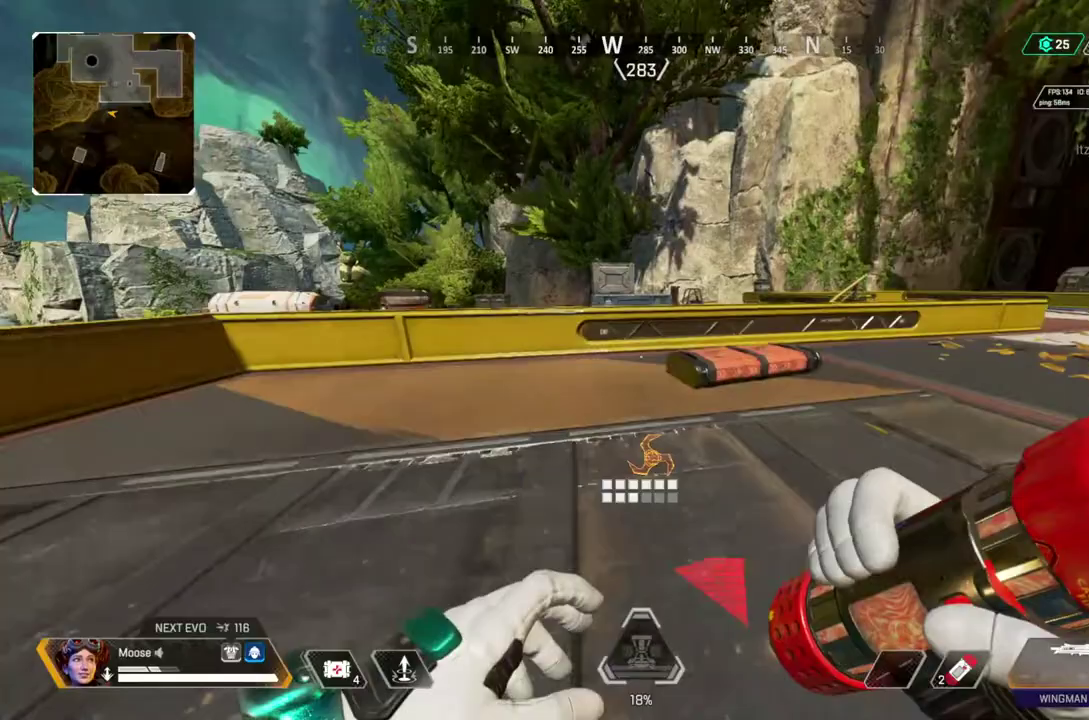
{"buttons": [], "left_stick": "right", "right_stick": "center", "events": [[17, "CROSS", "down"], [67, "left_stick", "up-right"], [117, "CIRCLE", "down"], [183, "CROSS", "up"], [233, "CIRCLE", "up"], [483, "left_stick", "right"]]}
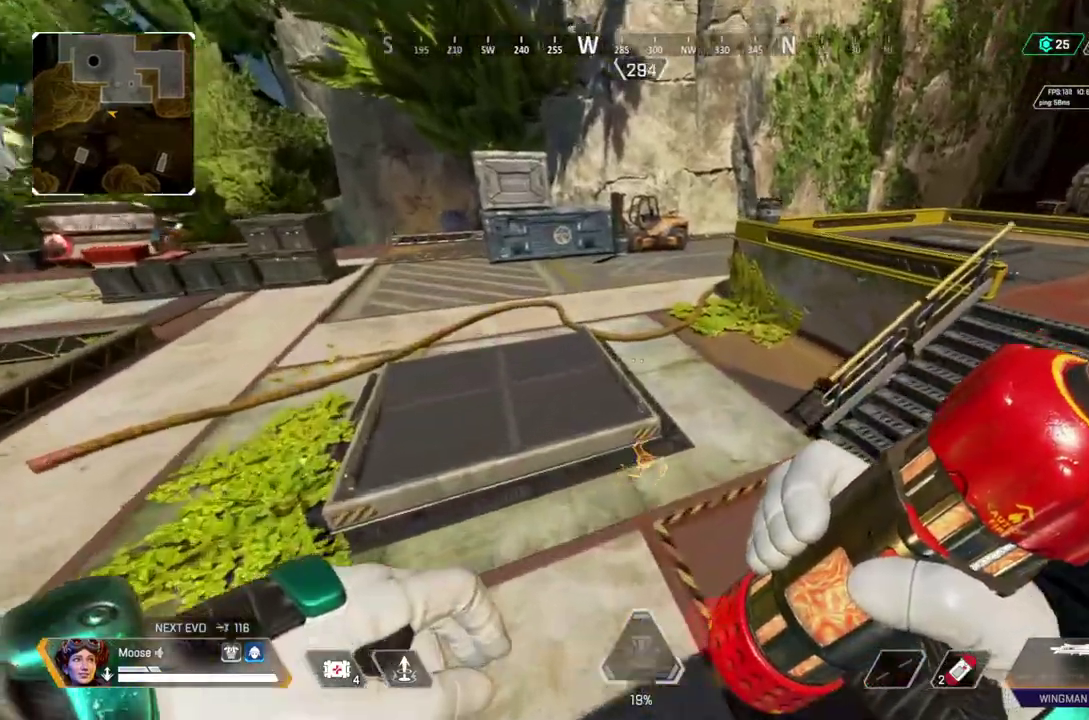
{"buttons": [], "left_stick": "up-right", "right_stick": "center", "events": [[150, "CIRCLE", "down"], [300, "CIRCLE", "up"], [367, "left_stick", "up-right"]]}
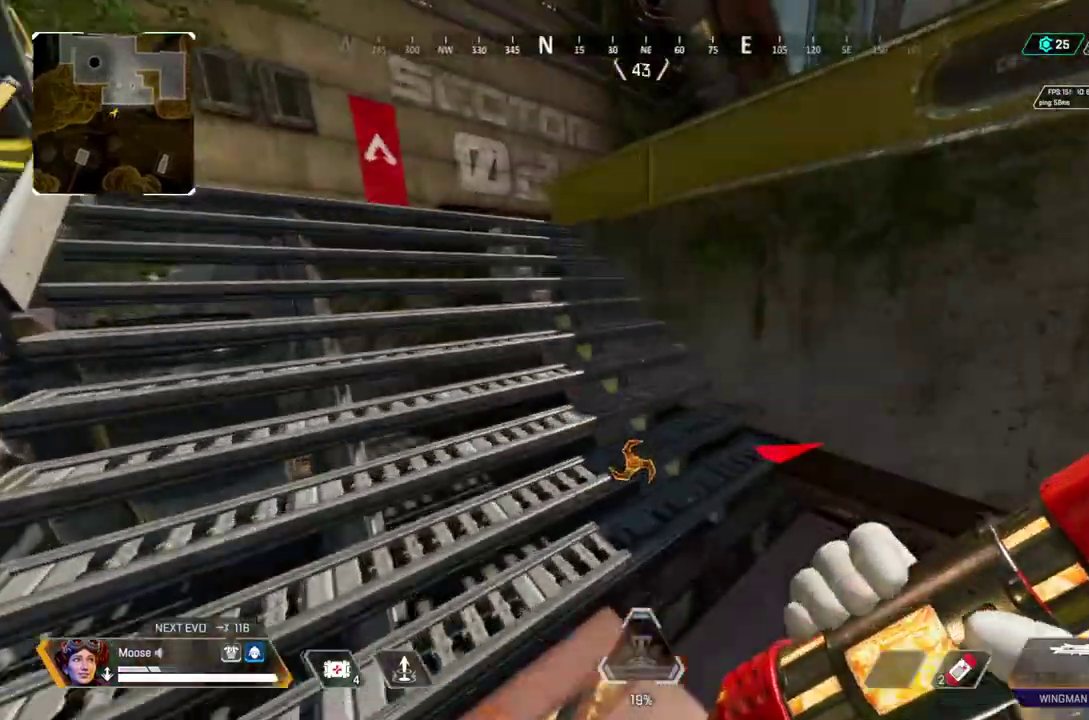
{"buttons": [], "left_stick": "up", "right_stick": "center", "events": [[33, "left_stick", "up"]]}
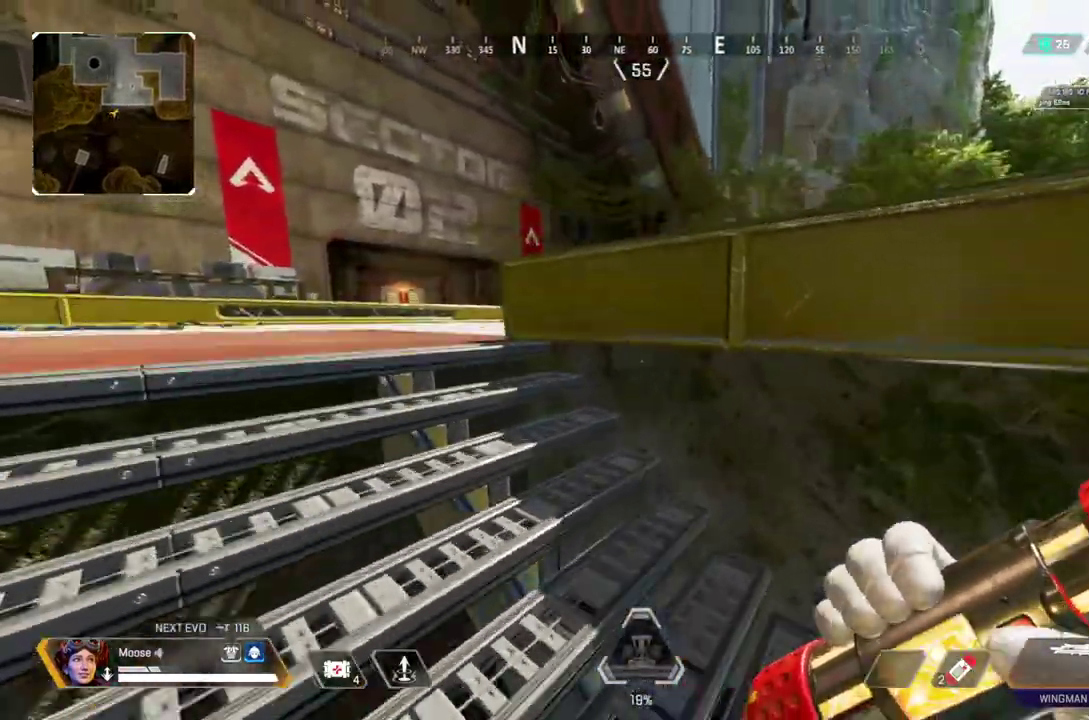
{"buttons": [], "left_stick": "up", "right_stick": "center", "events": [[200, "left_stick", "up-left"], [267, "left_stick", "up"]]}